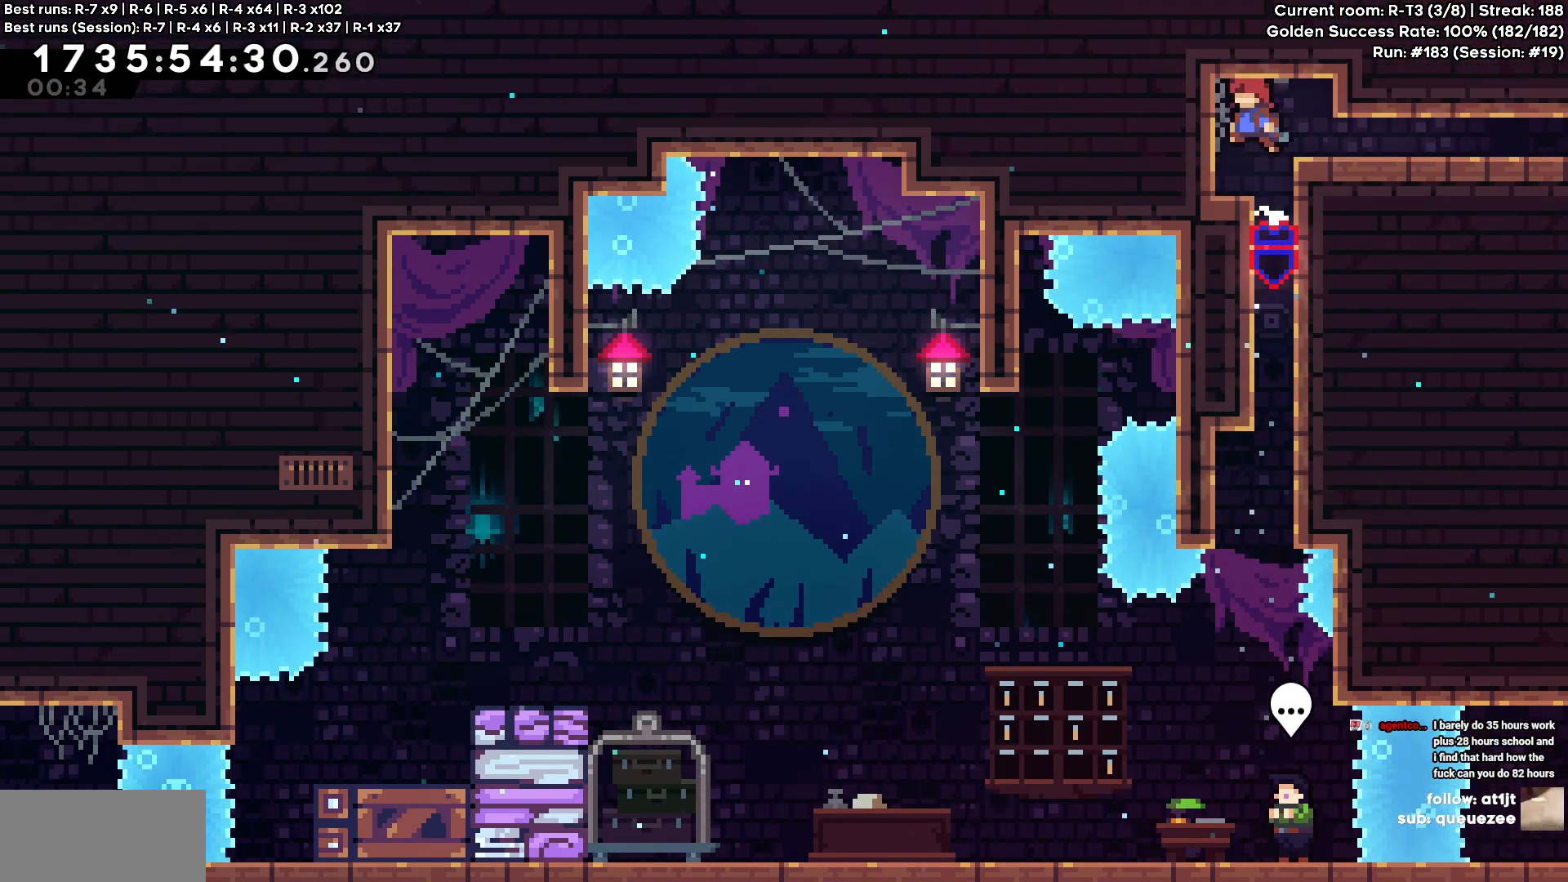
Gameplay with keyboard; each line is a JSON object with the keys held at the frame after it. "events" lists presses ("down") and releases ("up") of "a", "circle", "cross", "d", "s", "square", "triangle" and "w" between this image and that frame as [ms after this image, input, new state], when the widget could be followed in between. No other keys are recorded. Mouse input is not recorded. Key names are as the overlay labels them; some are game actions (e.g. jump) rather than physical keys. Not read: other_keys.
{"keys": ["d", "s"], "events": [[50, "a", "up"], [283, "cross", "down"], [283, "d", "down"], [283, "s", "down"], [367, "cross", "up"]]}
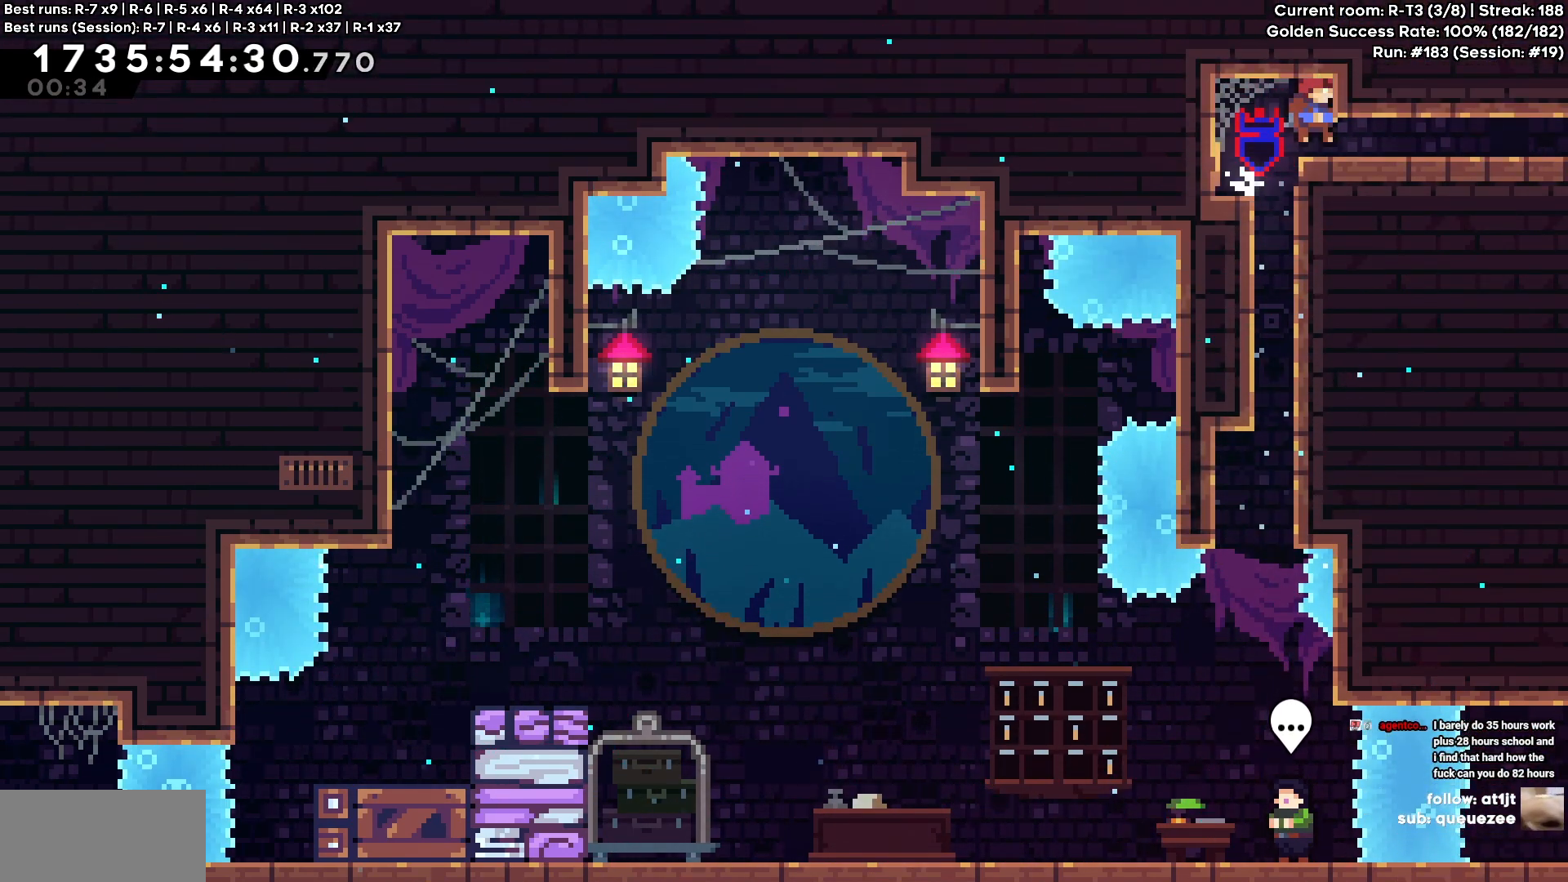
{"keys": ["d", "s"], "events": [[283, "cross", "down"], [367, "cross", "up"], [433, "cross", "down"], [483, "cross", "up"]]}
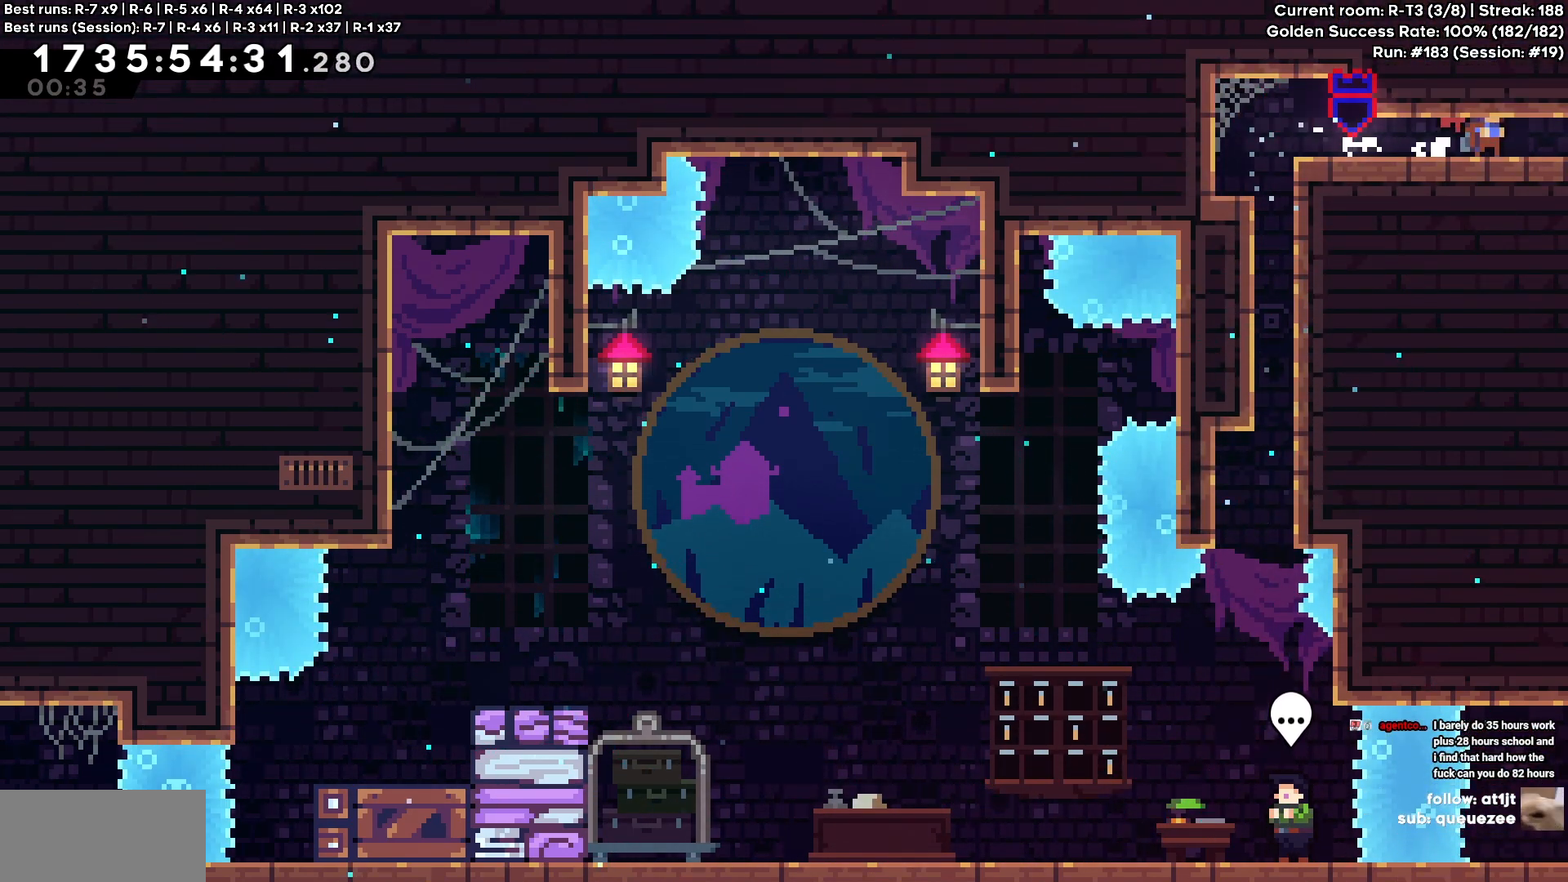
{"keys": ["d", "s"], "events": [[50, "cross", "down"], [150, "cross", "up"]]}
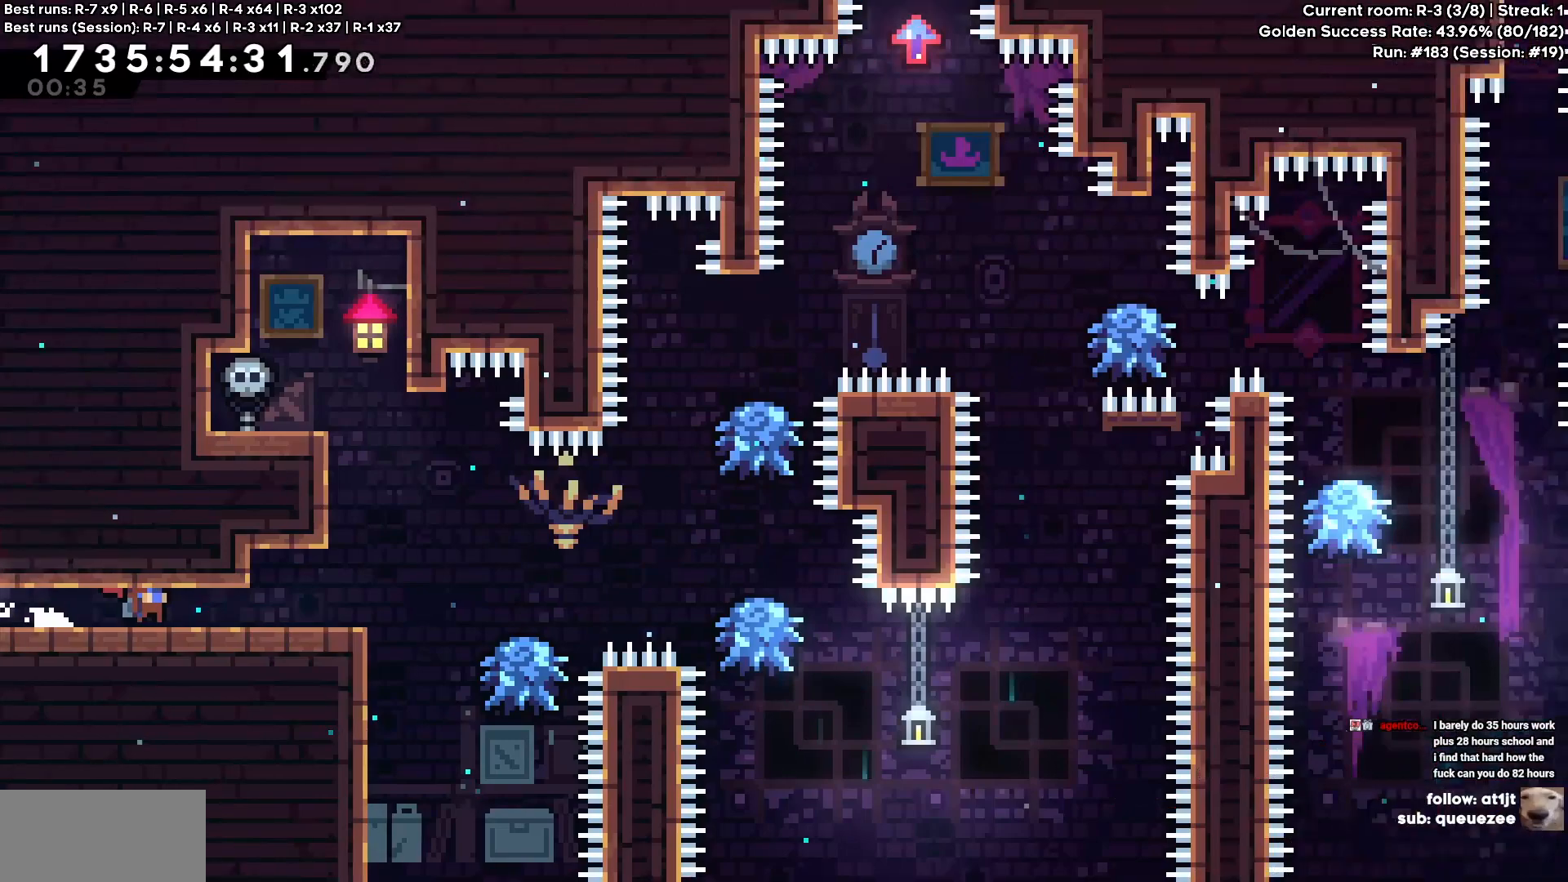
{"keys": ["d"], "events": [[50, "s", "up"], [433, "cross", "down"], [483, "cross", "up"]]}
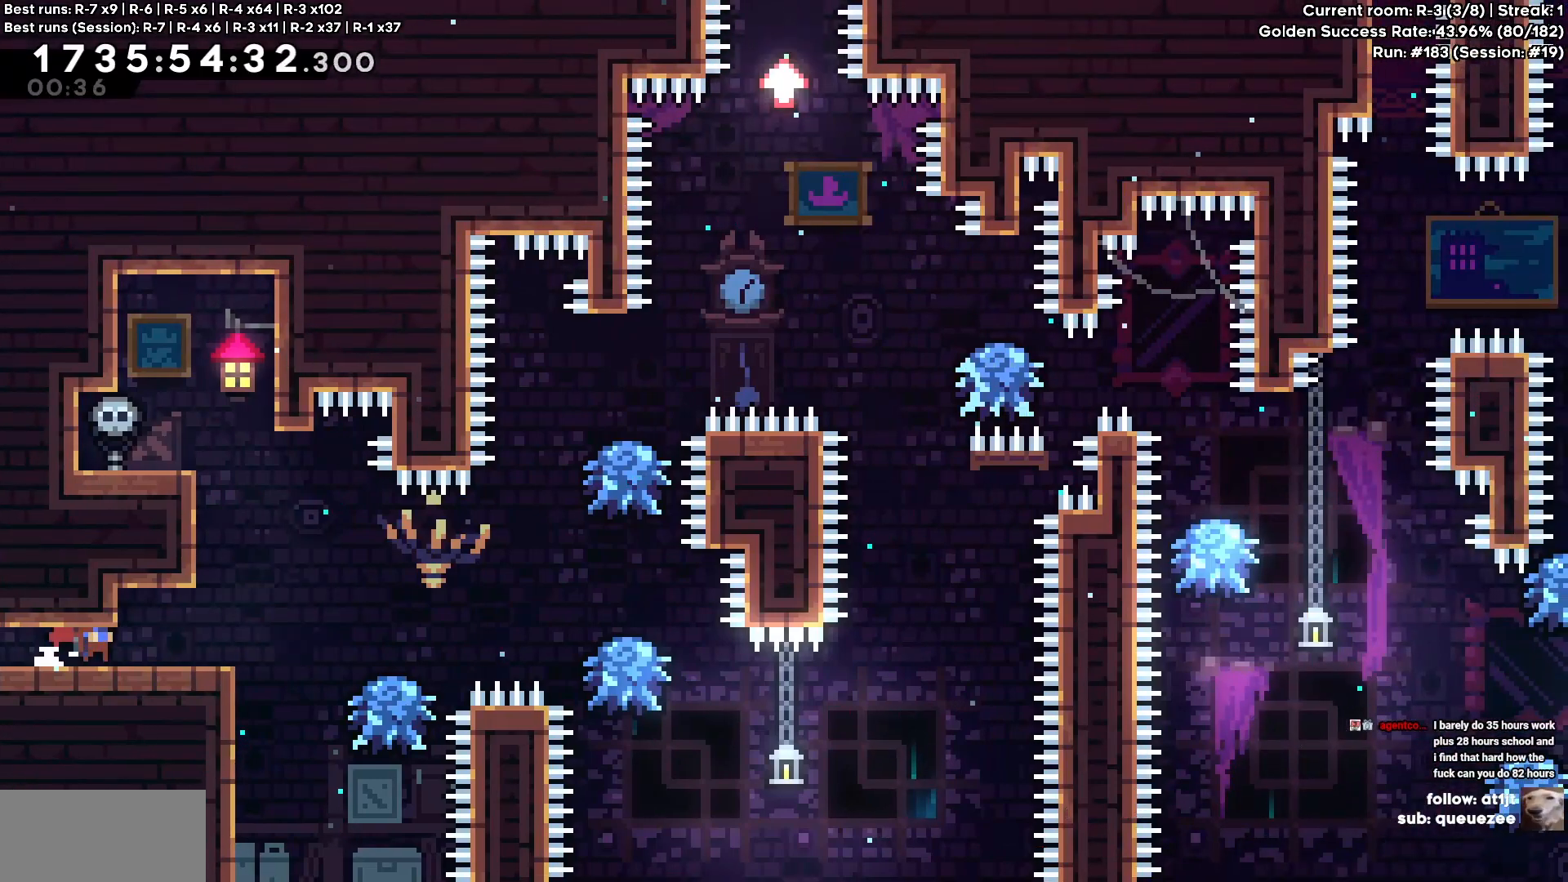
{"keys": ["d"], "events": [[367, "cross", "down"], [450, "cross", "up"]]}
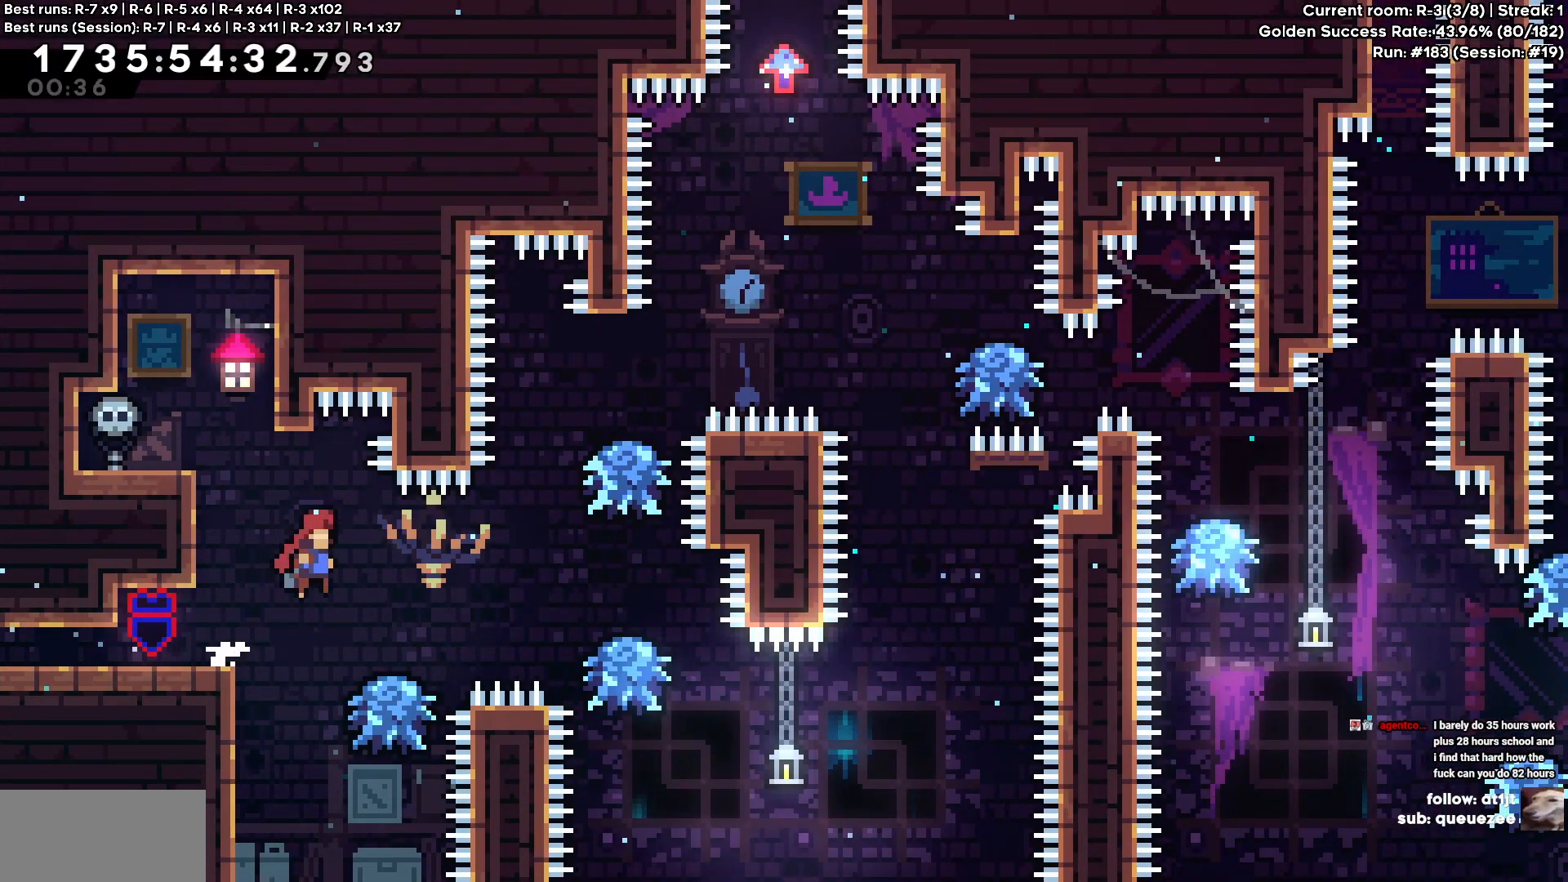
{"keys": [], "events": [[167, "d", "up"], [217, "a", "down"], [500, "a", "up"]]}
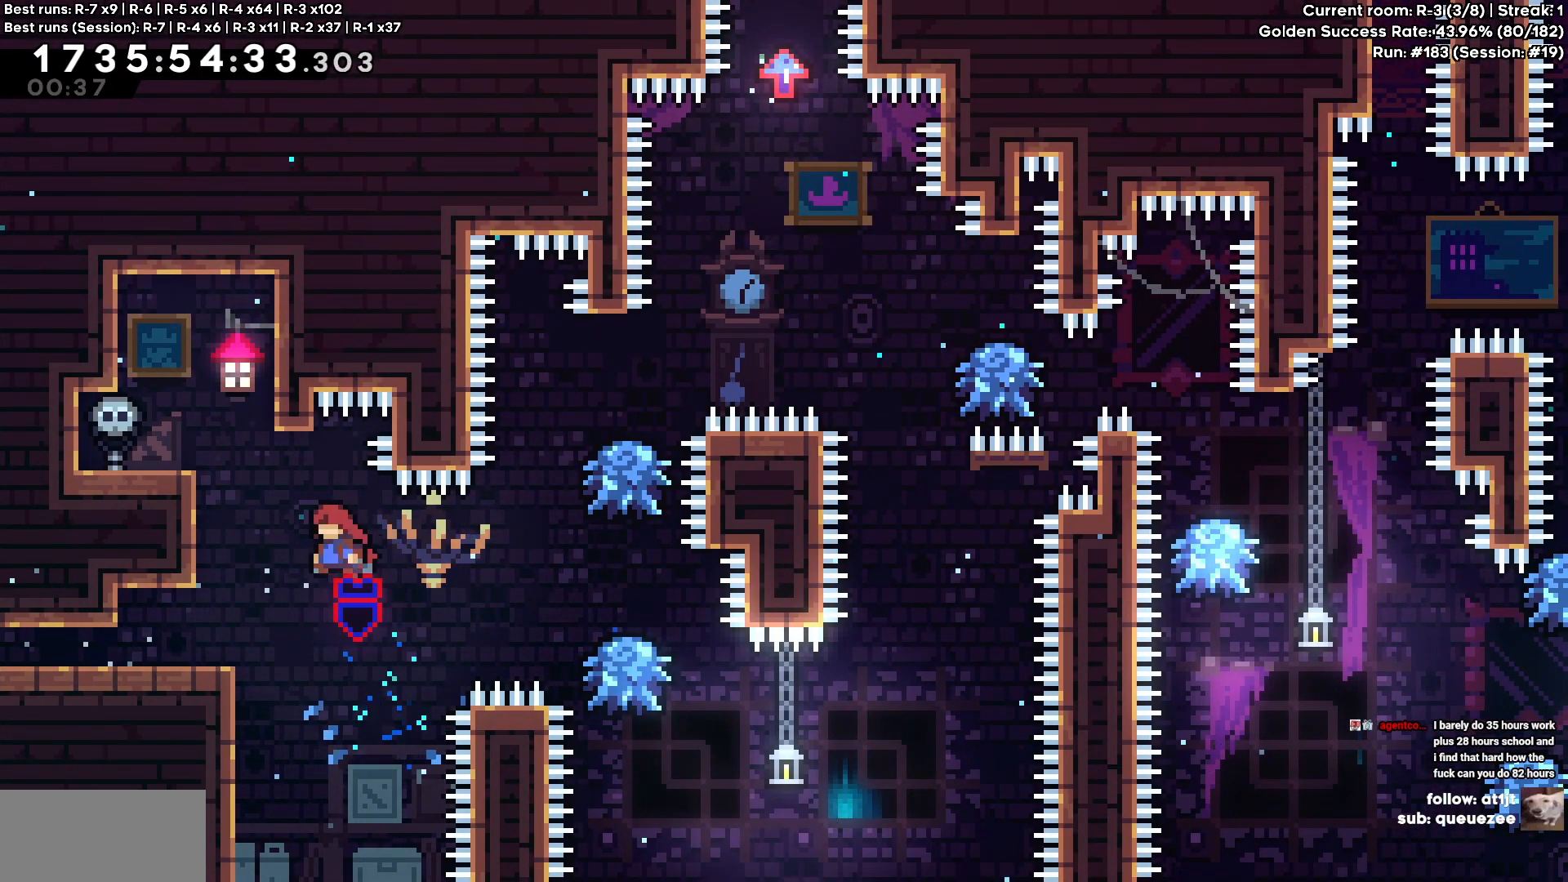
{"keys": [], "events": [[183, "a", "down"], [417, "a", "up"]]}
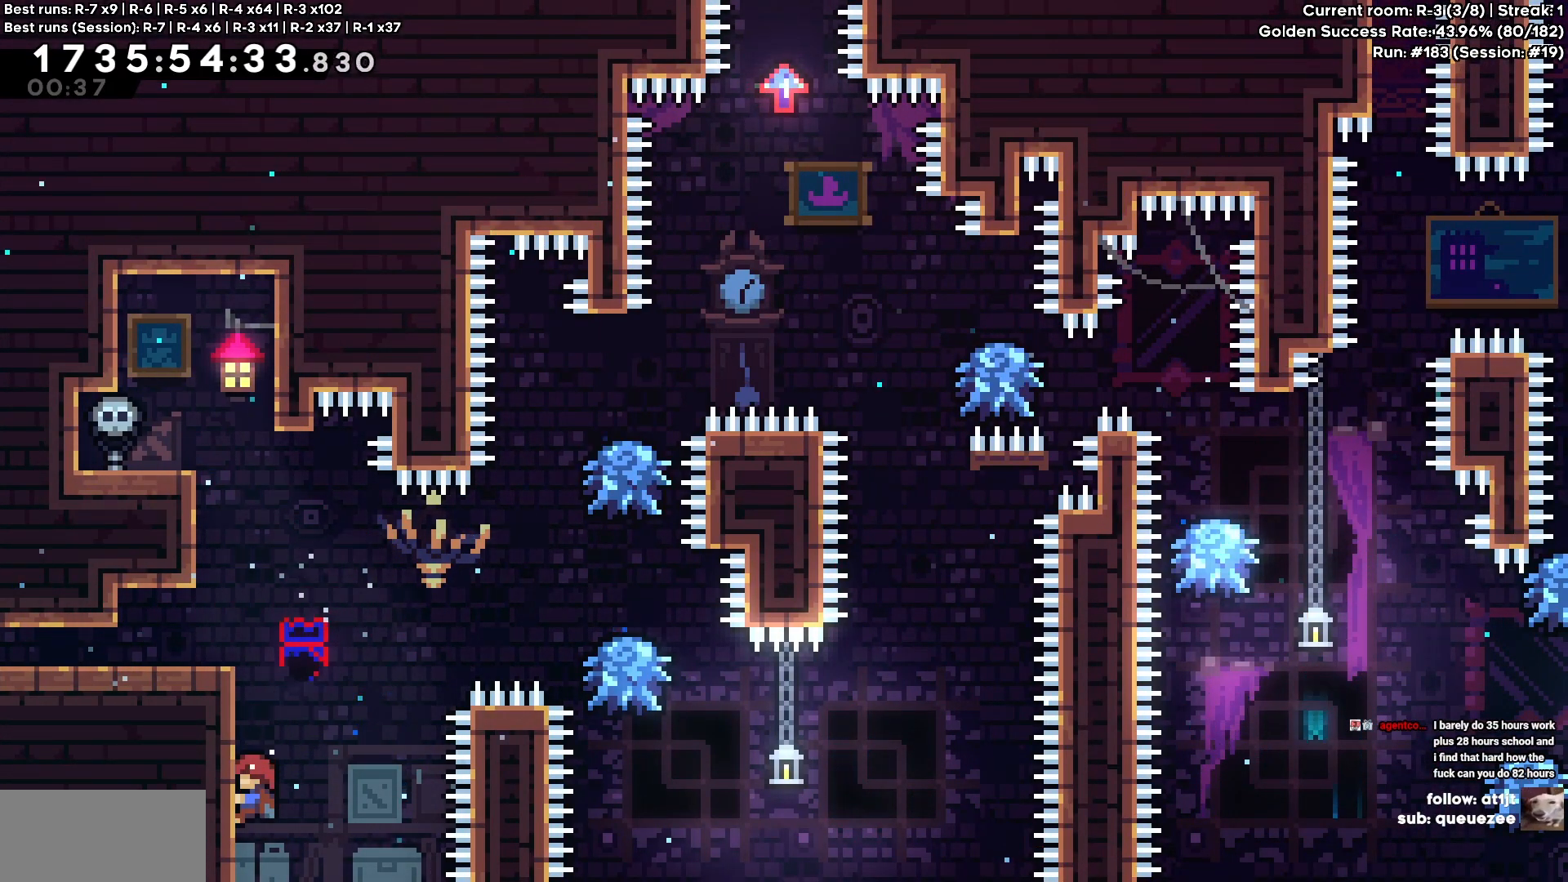
{"keys": [], "events": []}
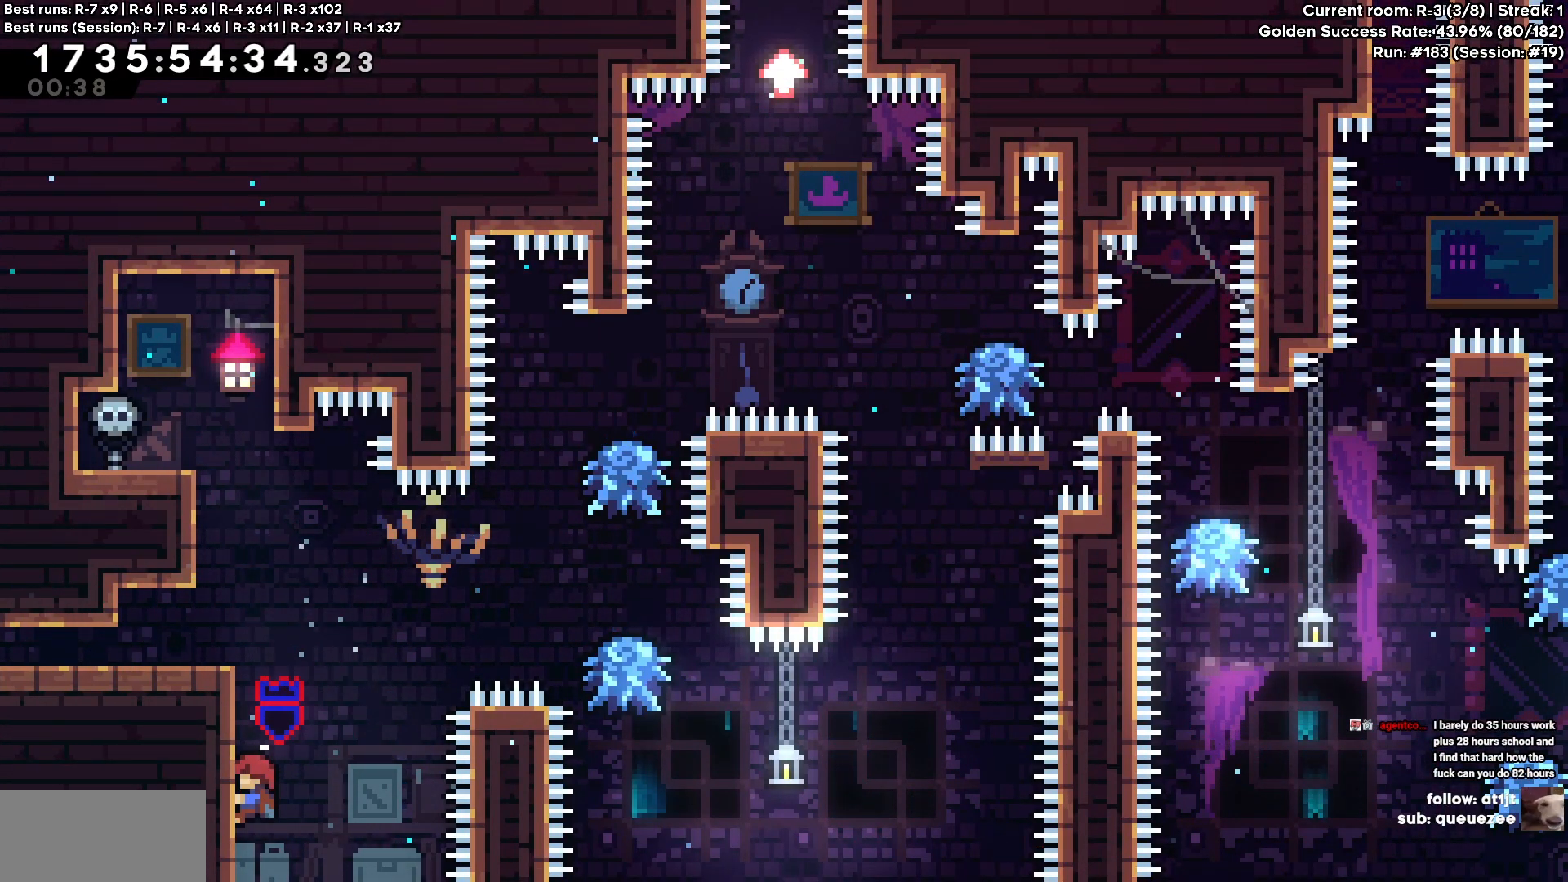
{"keys": [], "events": []}
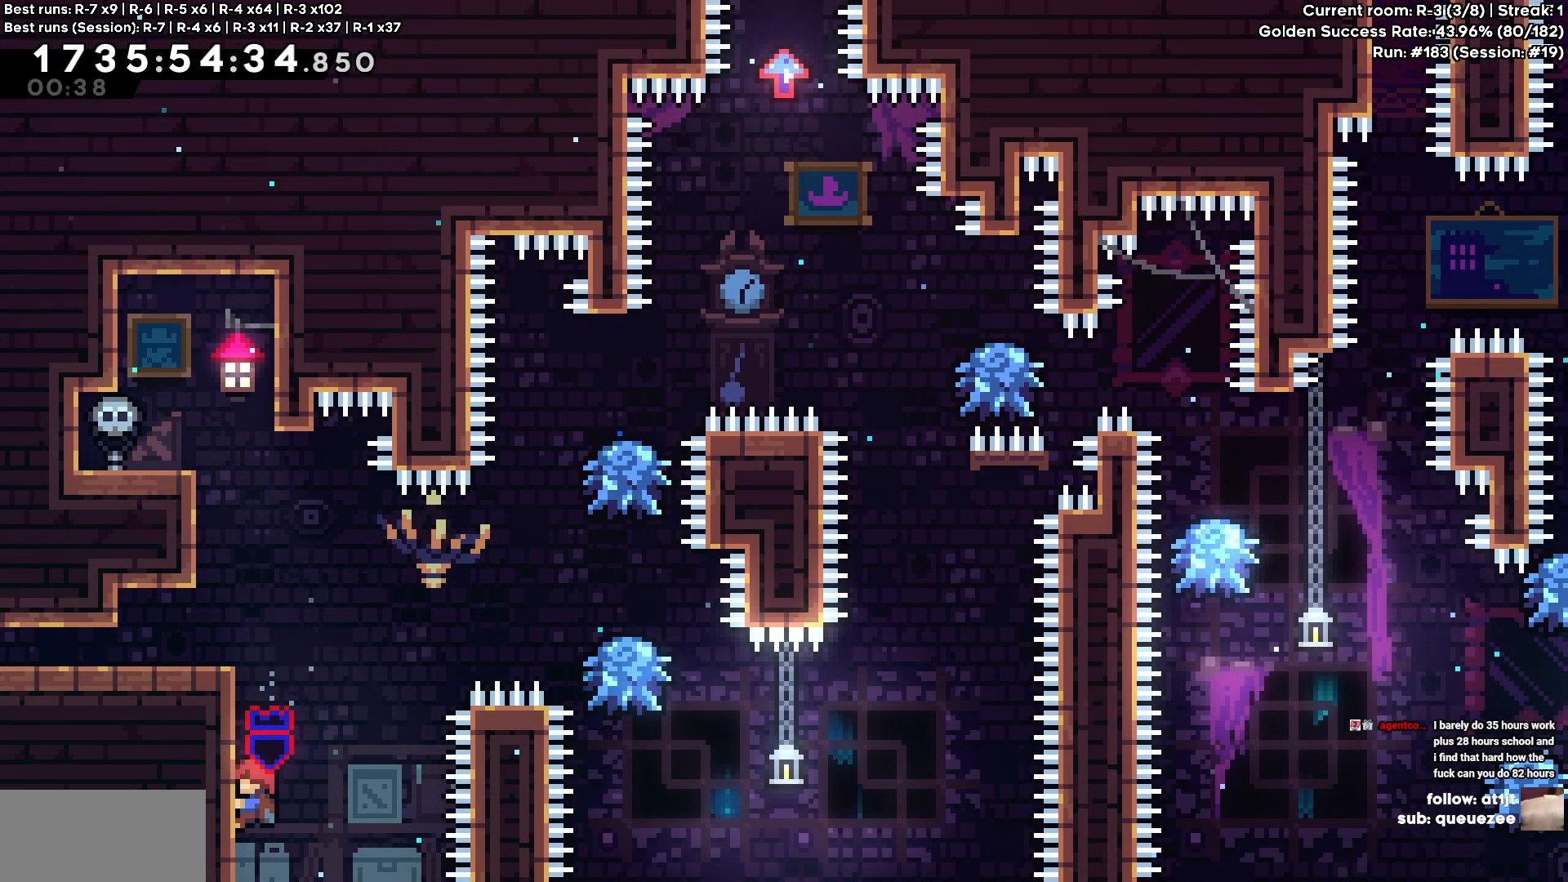
{"keys": ["cross", "d"], "events": [[50, "d", "down"], [350, "cross", "down"]]}
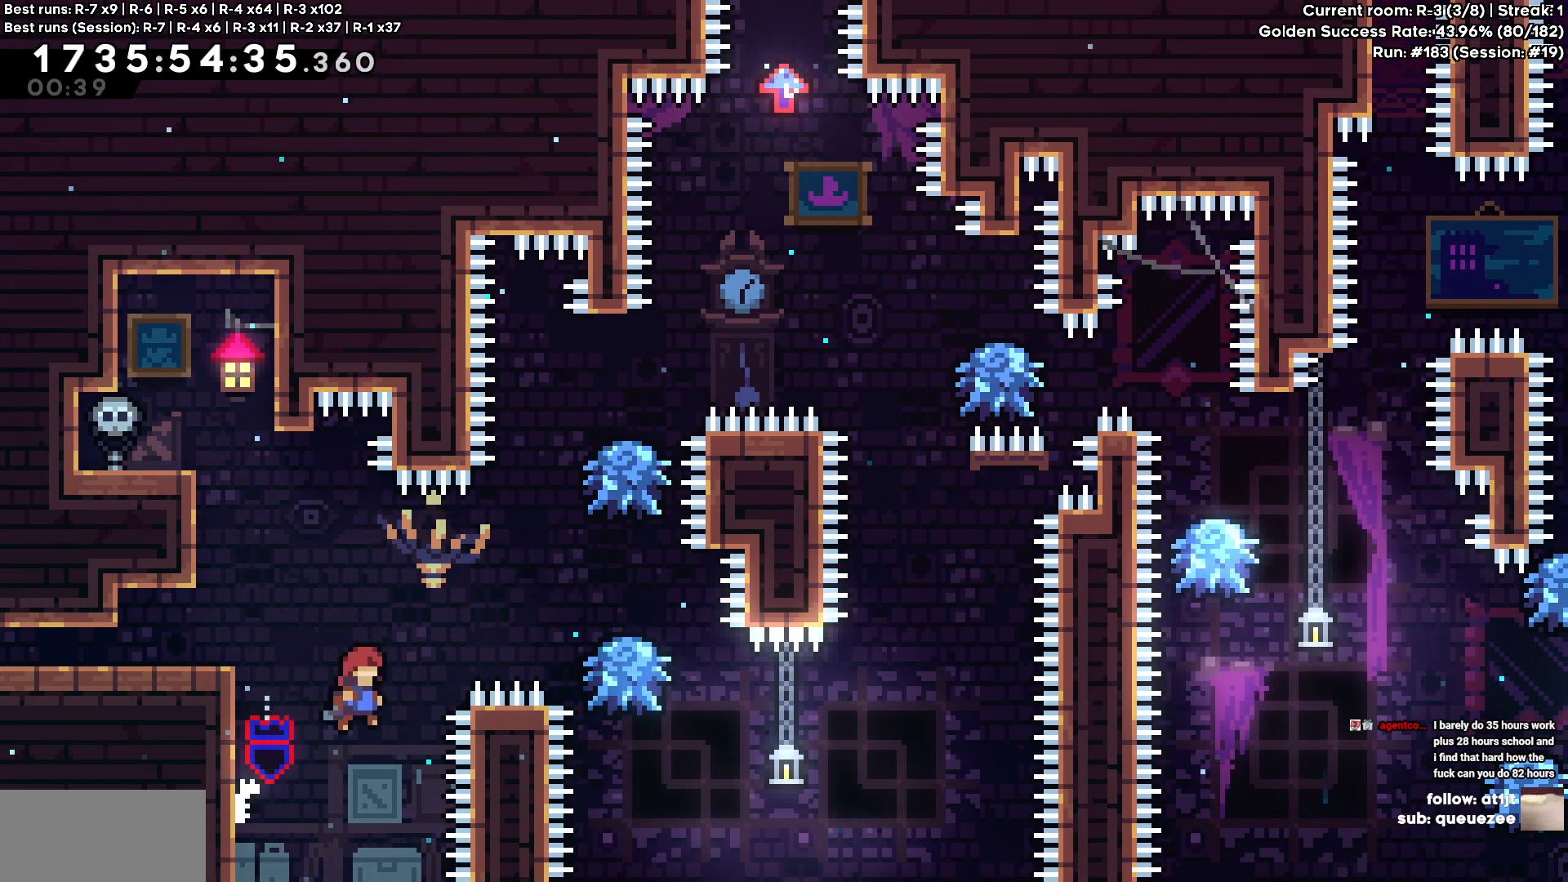
{"keys": ["cross", "d"], "events": []}
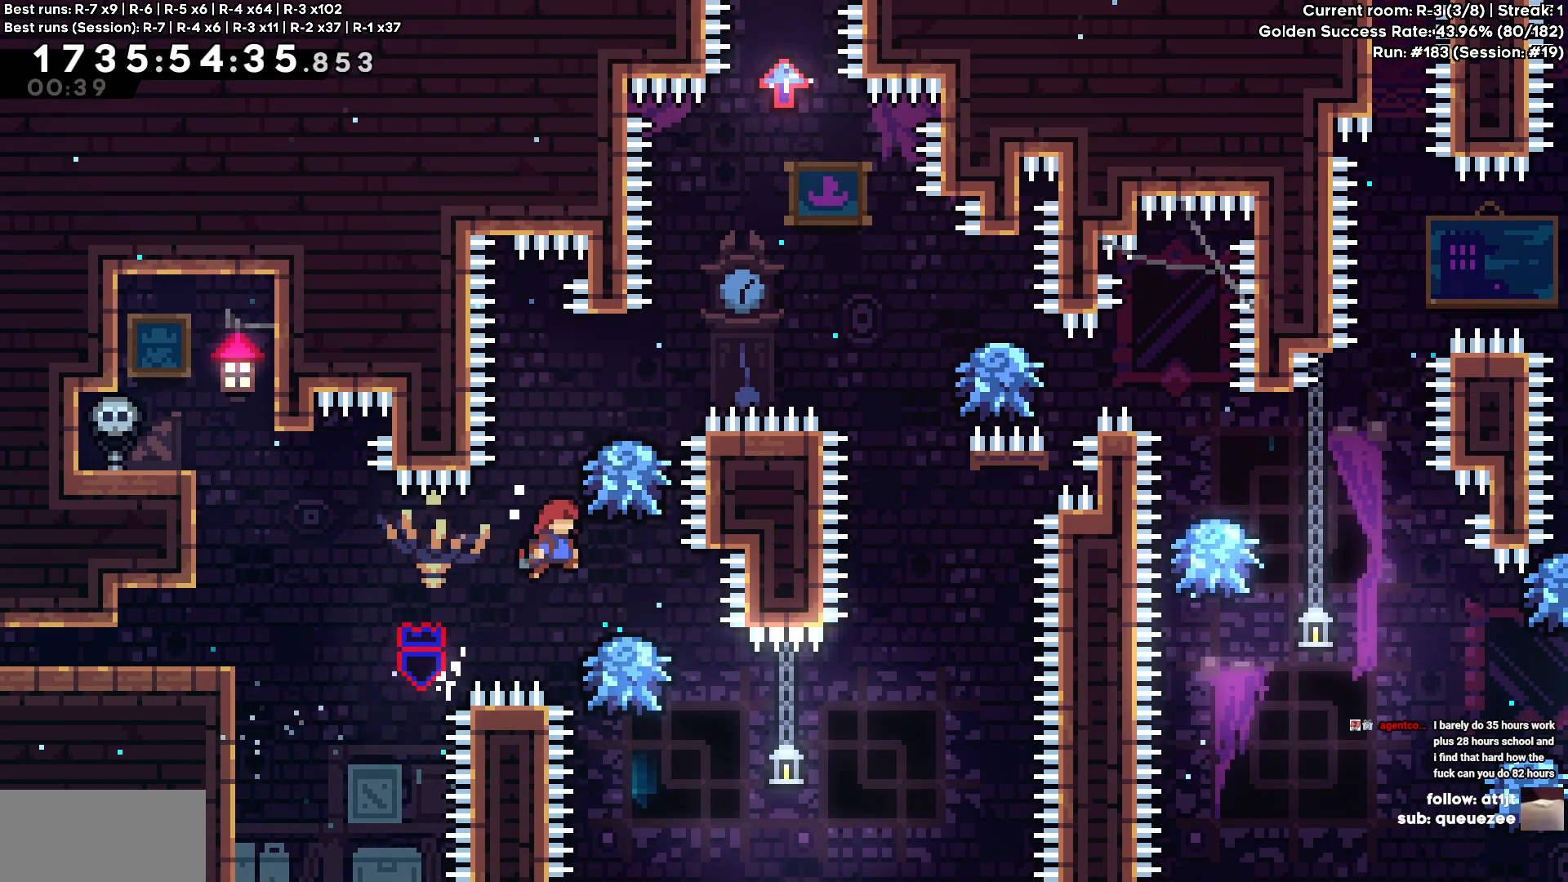
{"keys": ["cross", "d"], "events": [[83, "d", "up"], [317, "a", "down"], [400, "a", "up"], [500, "d", "down"]]}
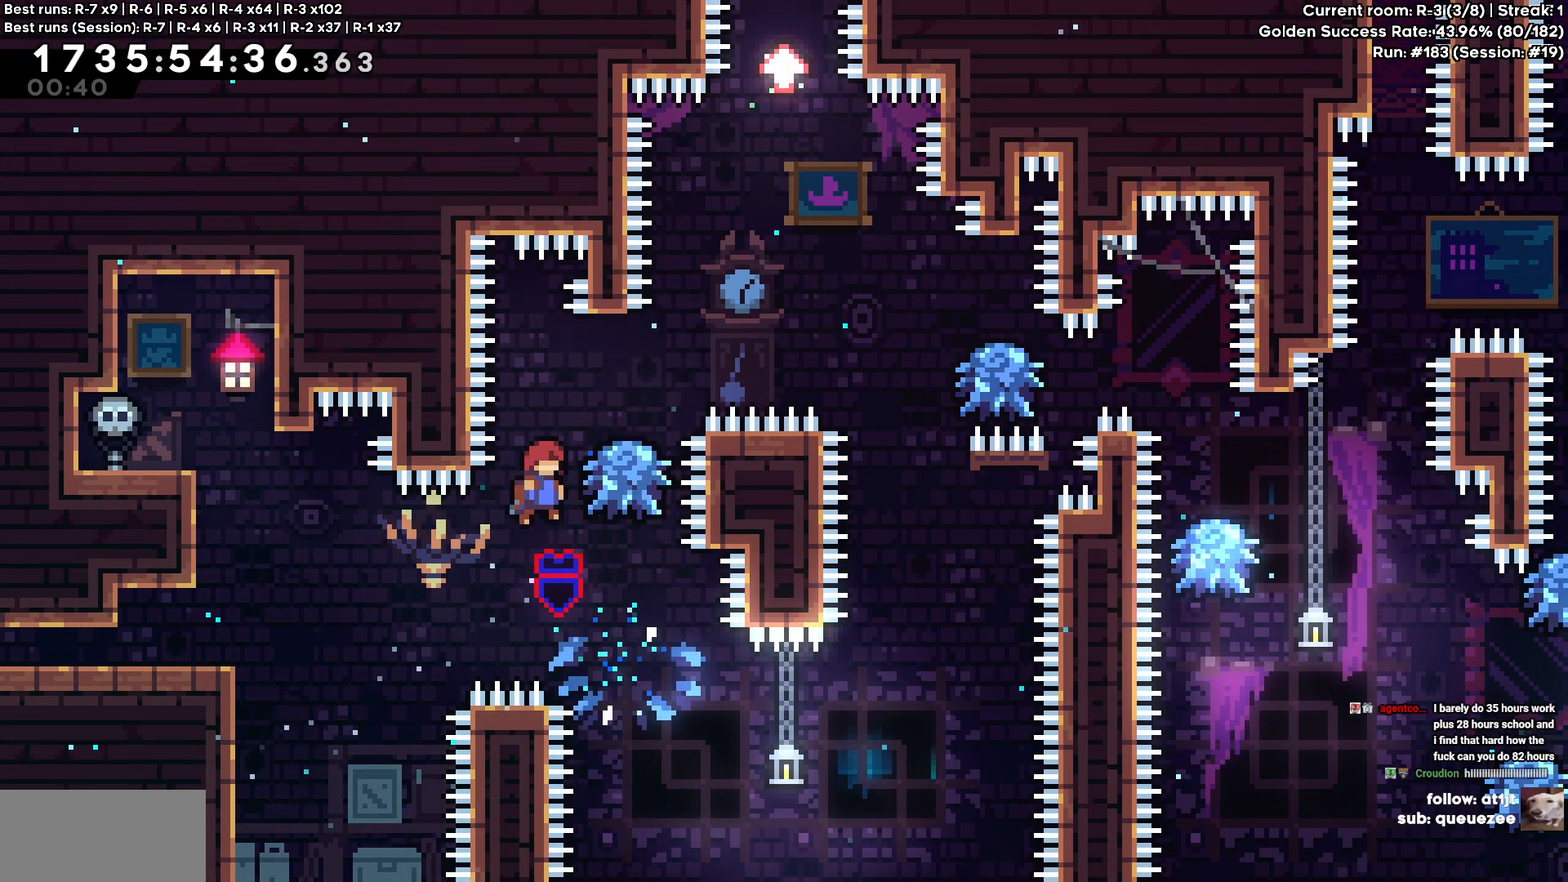
{"keys": ["cross", "d"], "events": []}
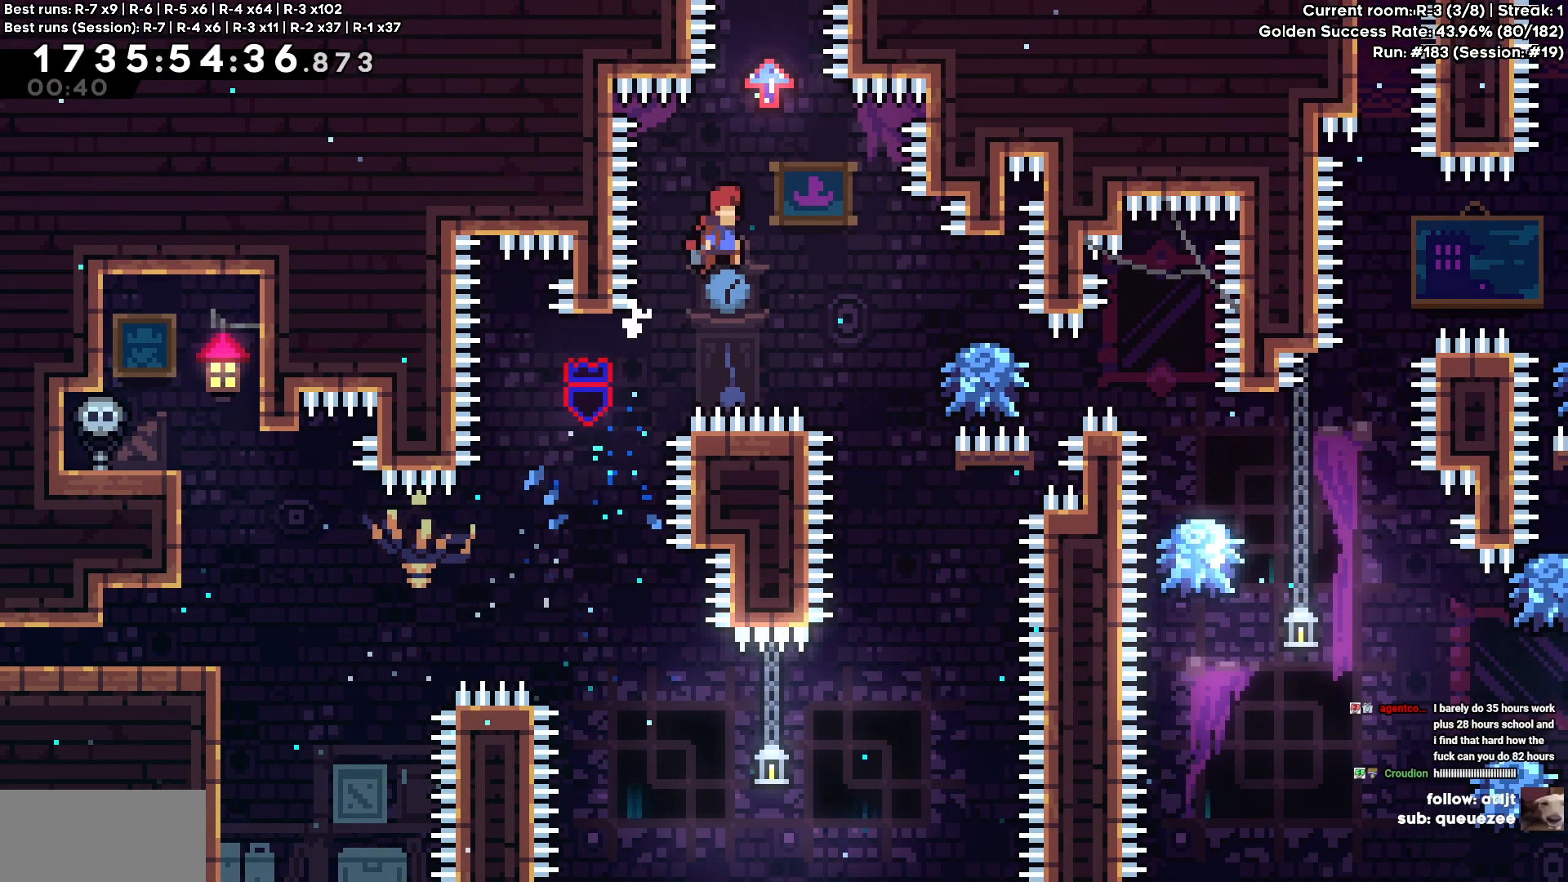
{"keys": ["a", "cross"], "events": [[433, "d", "up"], [483, "a", "down"]]}
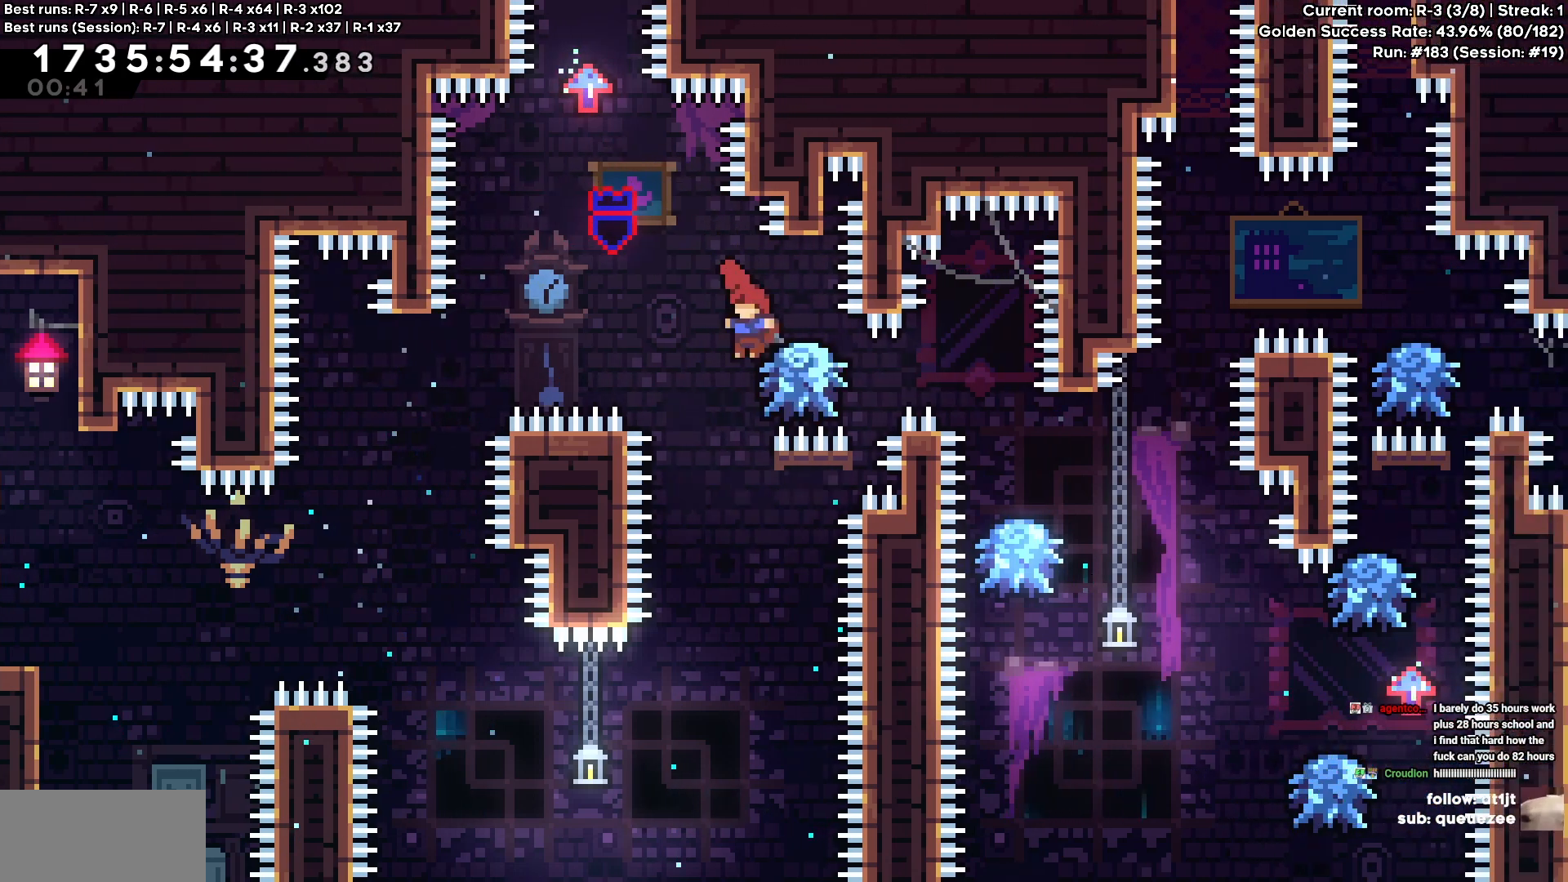
{"keys": ["cross"], "events": [[400, "a", "up"]]}
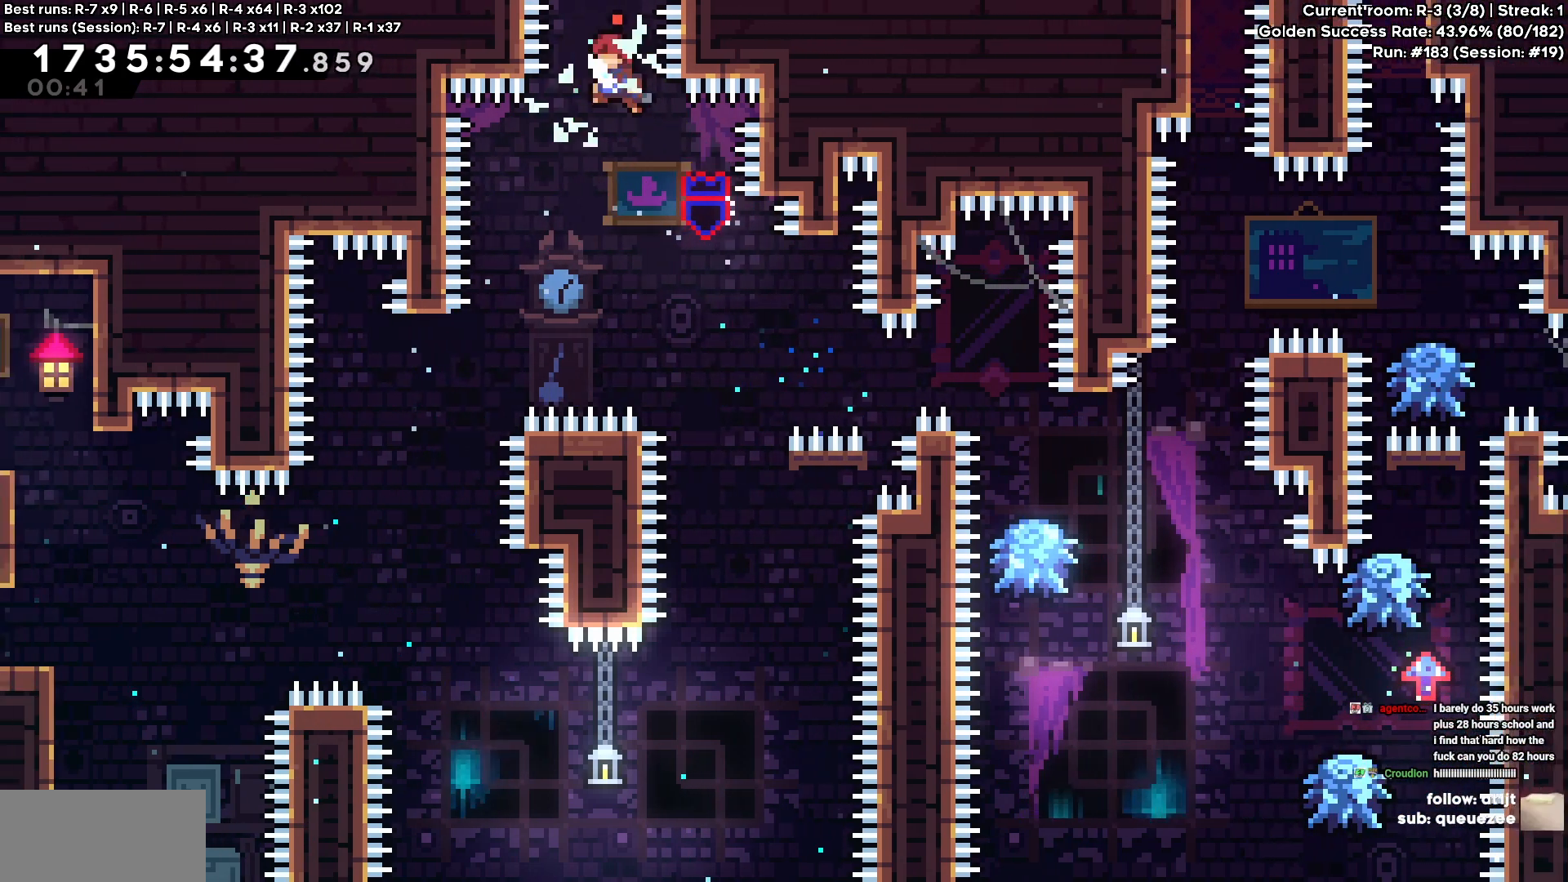
{"keys": ["d"], "events": [[83, "cross", "up"], [233, "d", "down"]]}
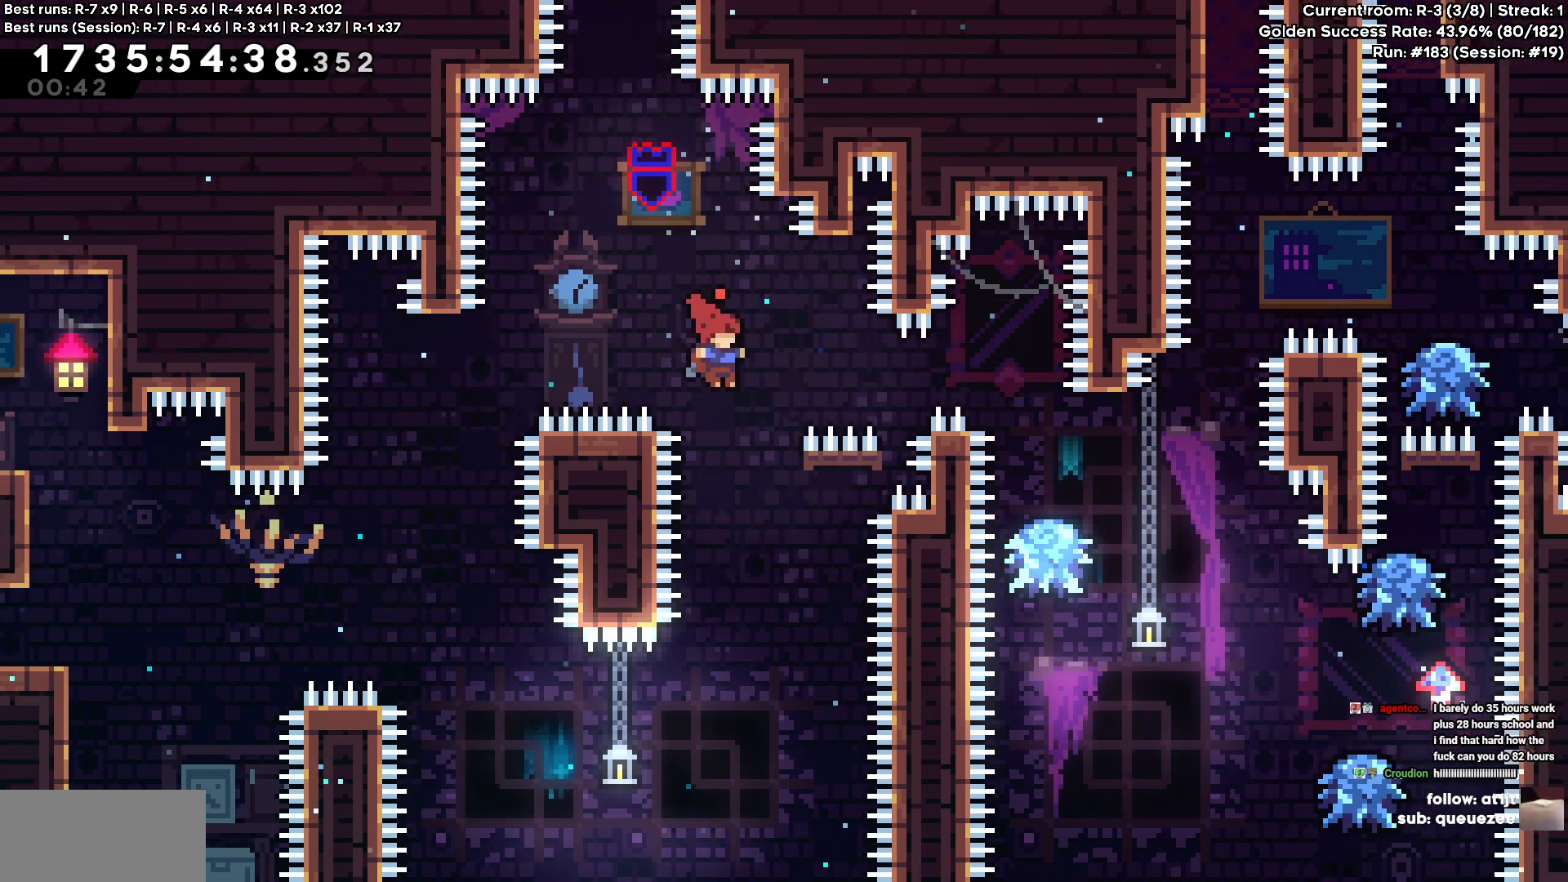
{"keys": ["cross", "d"]}
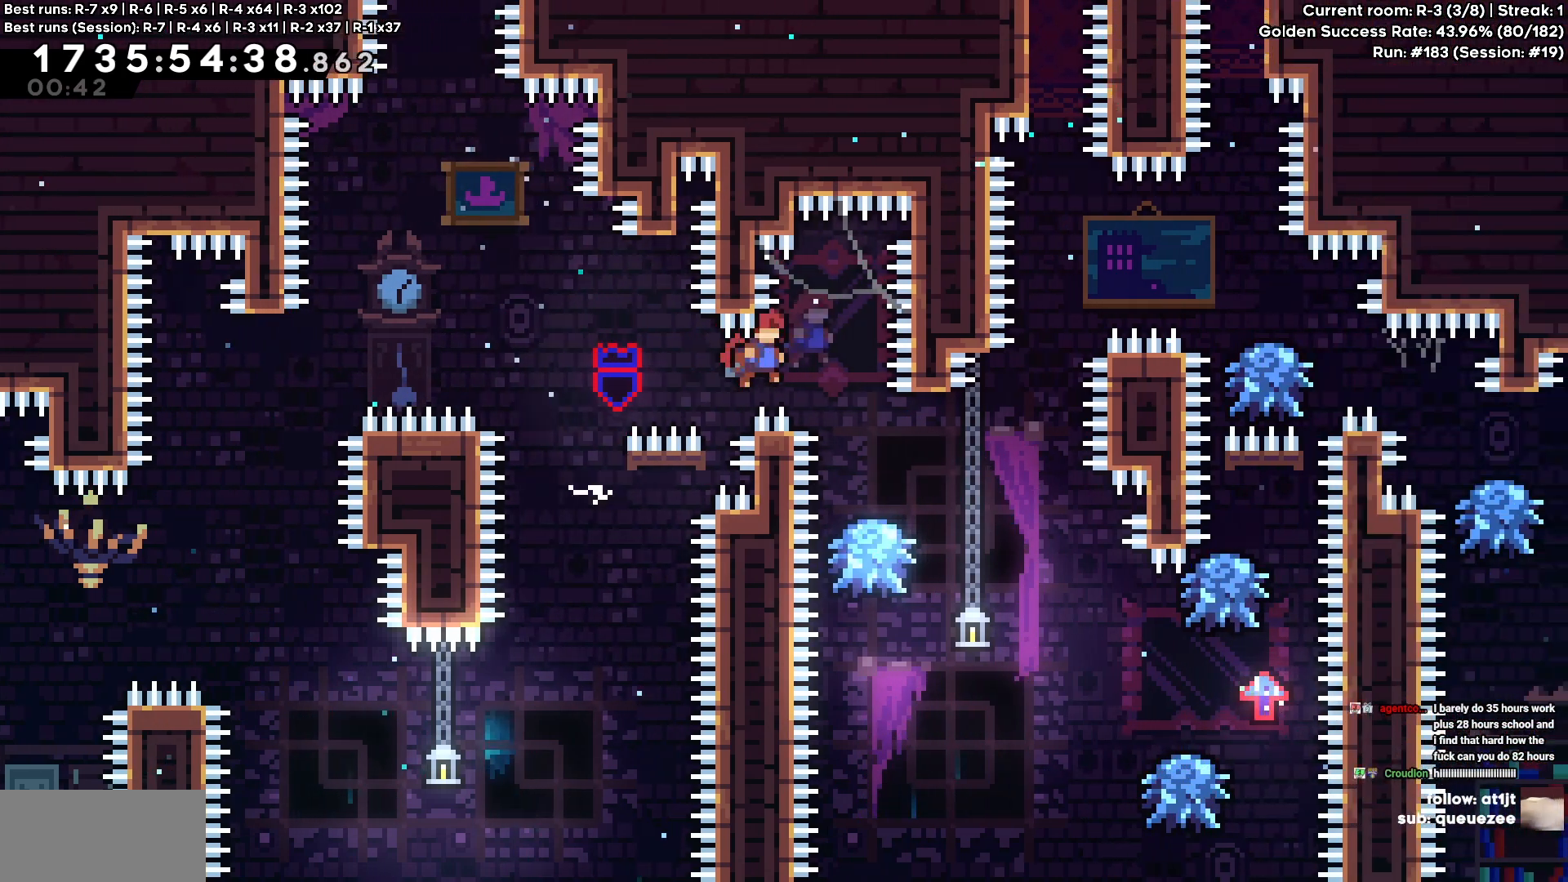
{"keys": ["cross", "d"]}
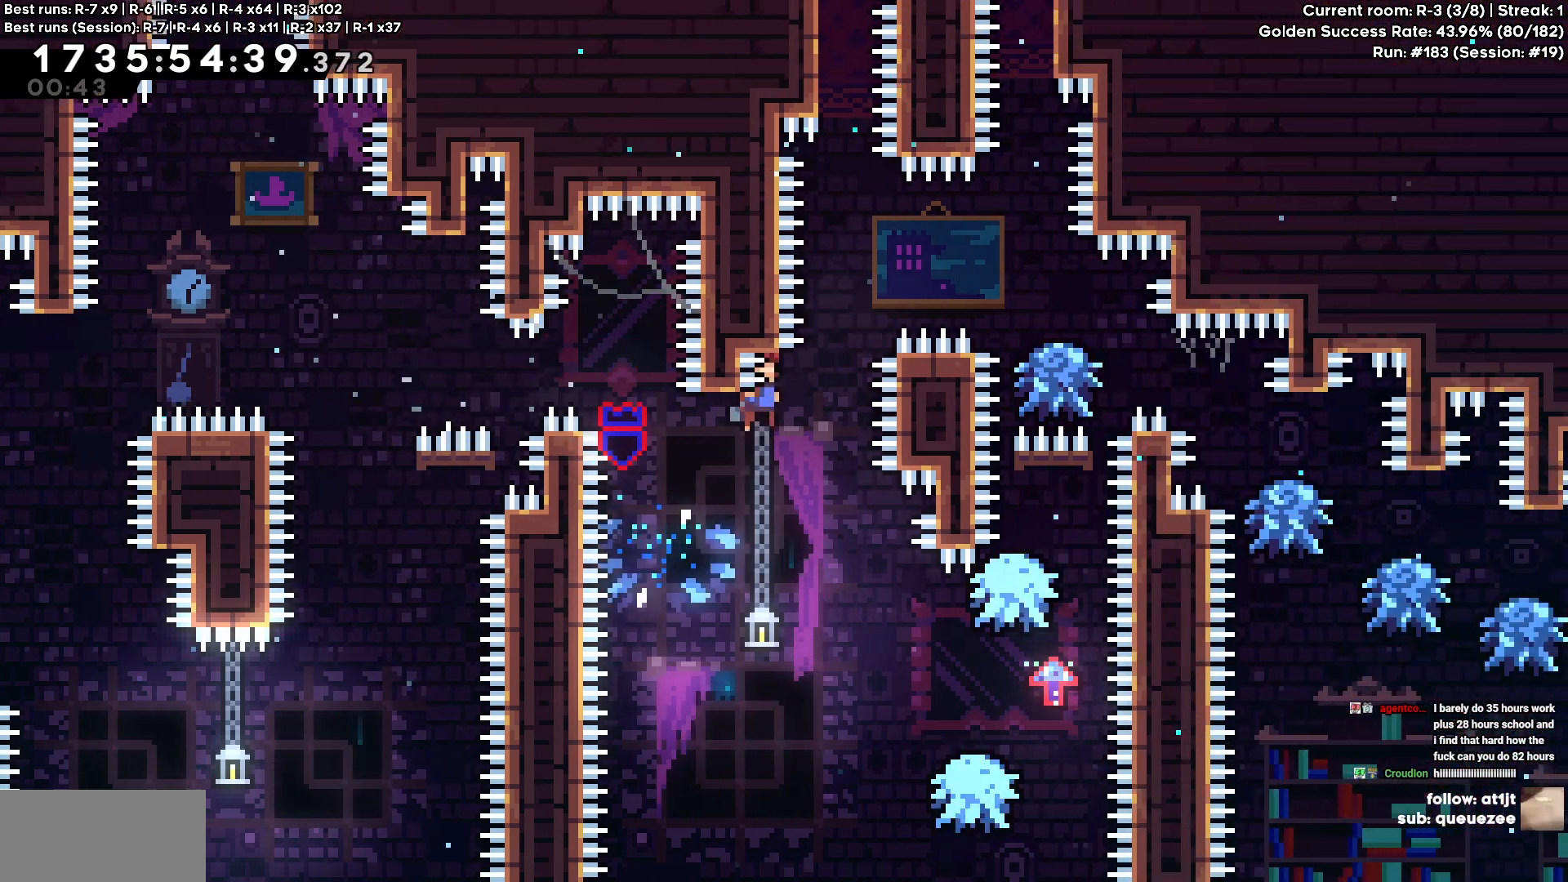
{"keys": ["d"], "events": [[467, "cross", "up"]]}
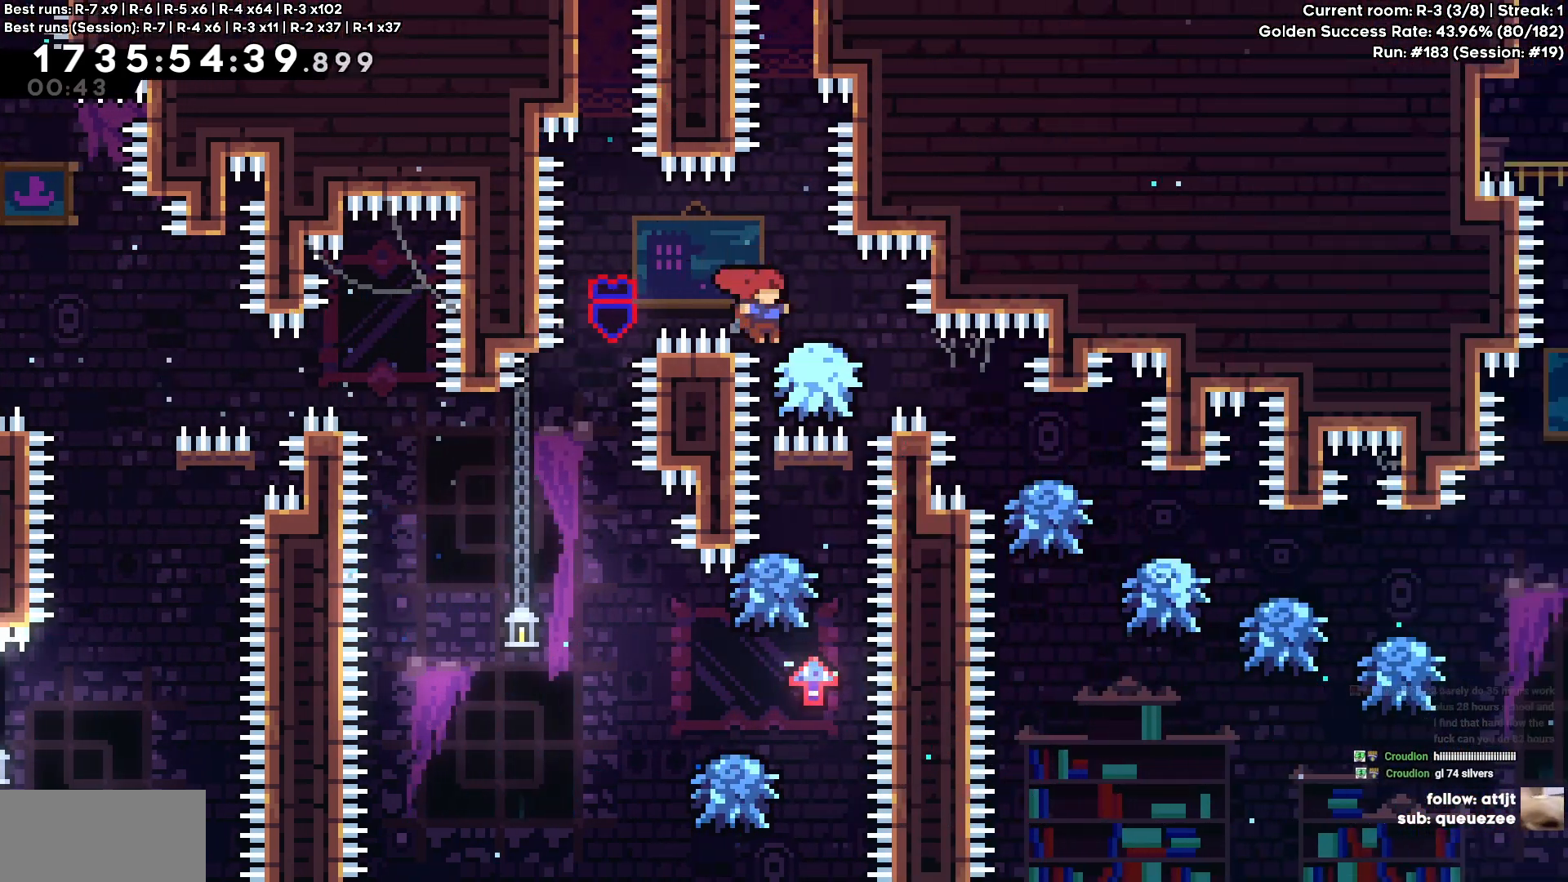
{"keys": ["a", "cross"], "events": [[17, "d", "up"], [67, "a", "down"], [200, "cross", "down"]]}
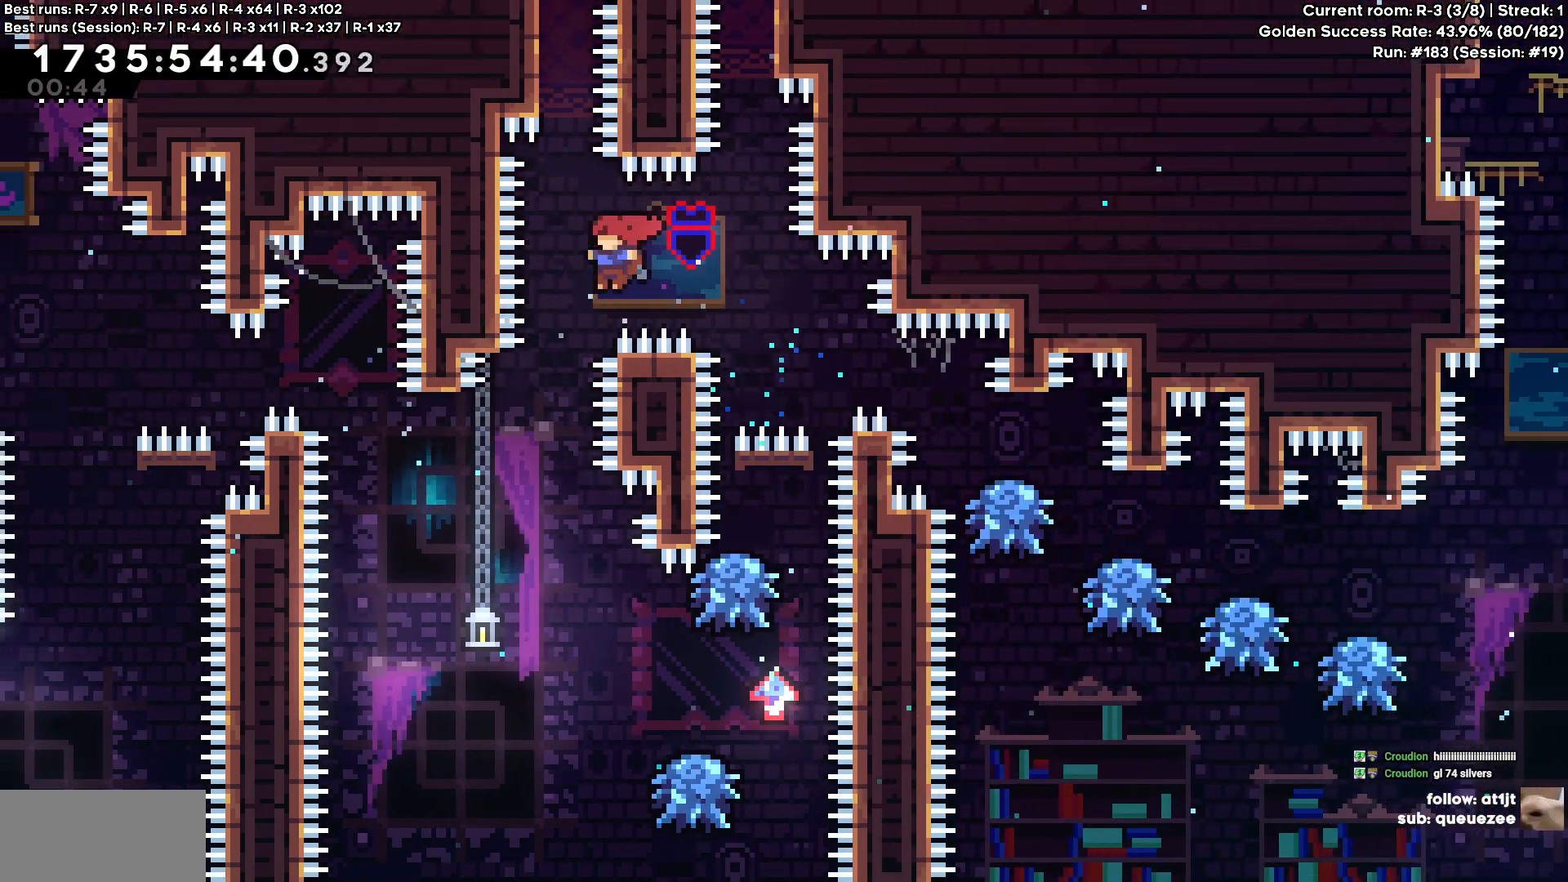
{"keys": ["d"], "events": [[117, "a", "up"], [200, "cross", "up"], [267, "d", "down"]]}